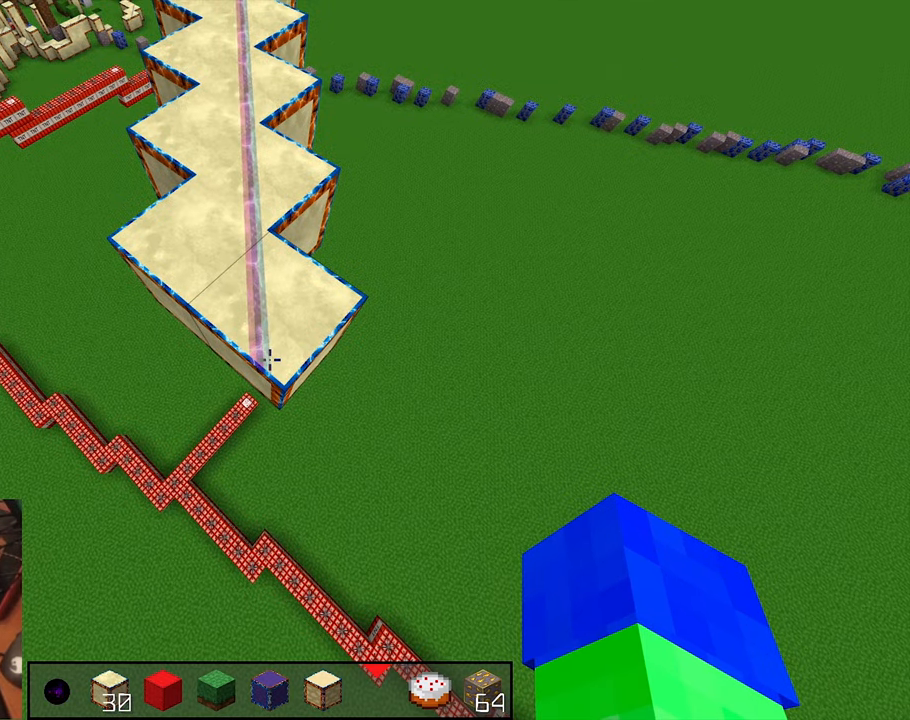
Gameplay with keyboard and mouse; each line is a JSON object with the keys and mouse buttons held at the frame after it. "events" lists presses ("down") and releases ("up") of "a", "d", "s", "shift", "space", "w", "mouse_left" and "mouse_right" between this image and that frame as [ms after this image, input, new state], when the widget could be followed in between. "mouse_left", "mouse_right" = the "left", "right" buttons of the "mouse" list. No other keys are recorded. Fast repeated clicks can show as one long hold. Mouse movement is not recorded.
{"keys": ["s", "shift"], "mouse": [], "events": [[400, "shift", "down"], [483, "s", "down"]]}
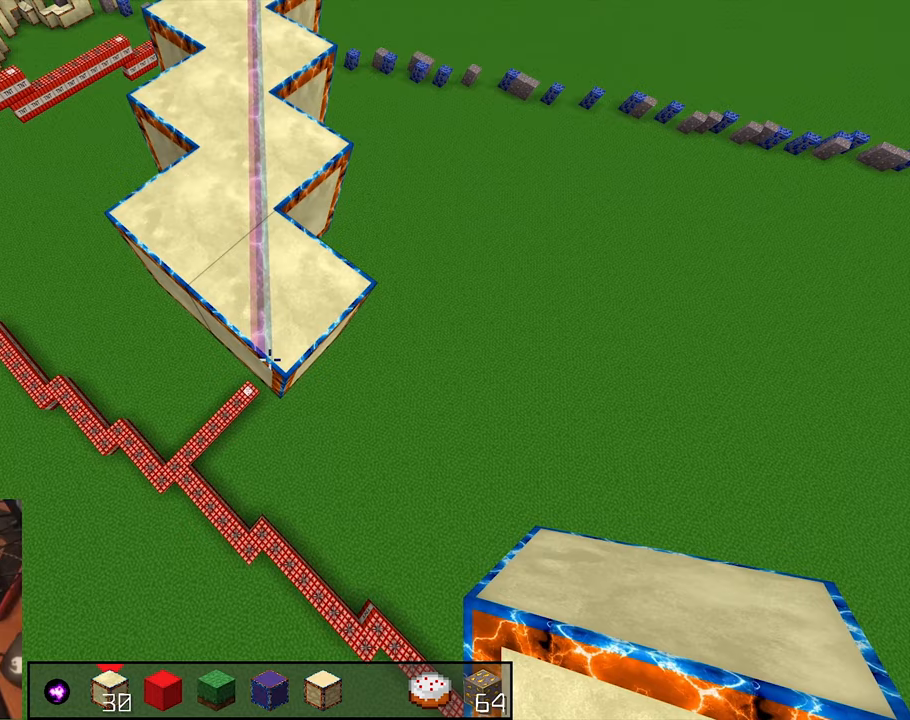
{"keys": ["a", "shift"], "mouse": [], "events": [[117, "a", "down"], [200, "s", "up"]]}
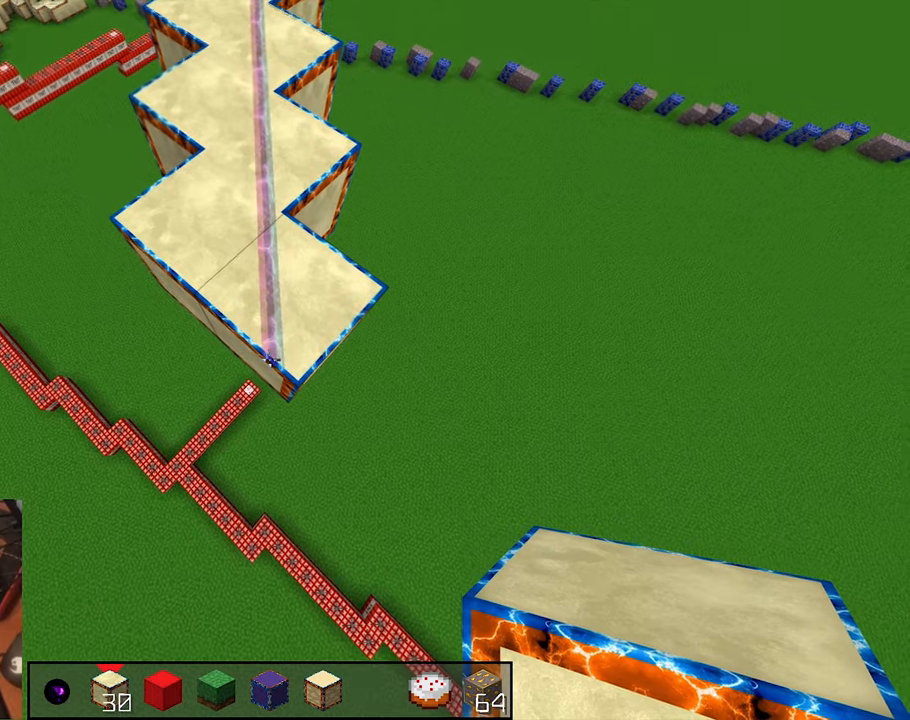
{"keys": ["shift"], "mouse": [], "events": [[17, "a", "up"]]}
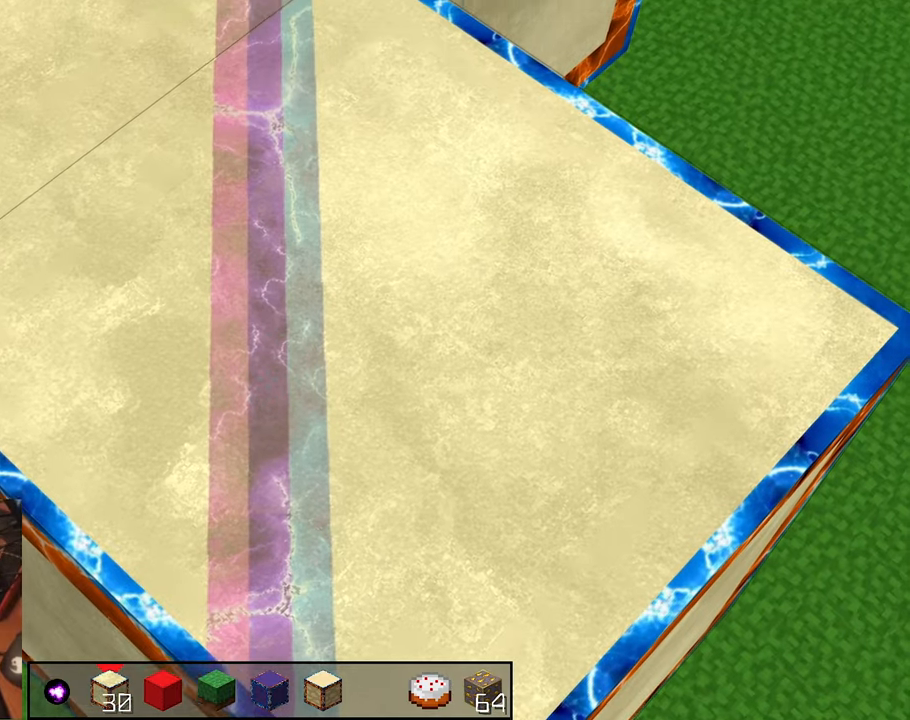
{"keys": ["shift"], "mouse": [], "events": []}
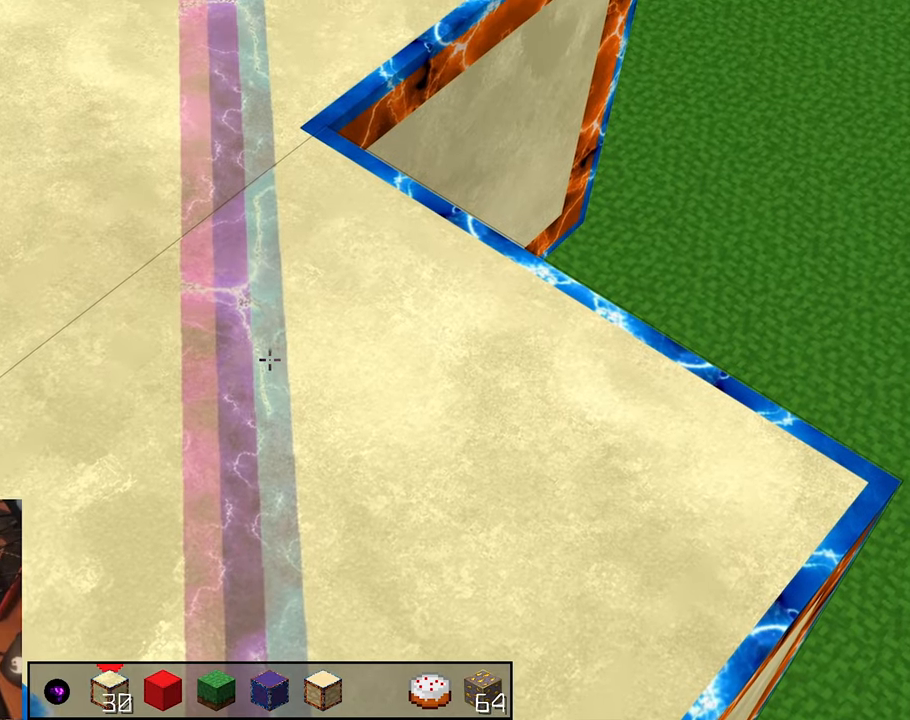
{"keys": ["shift"], "mouse": [], "events": []}
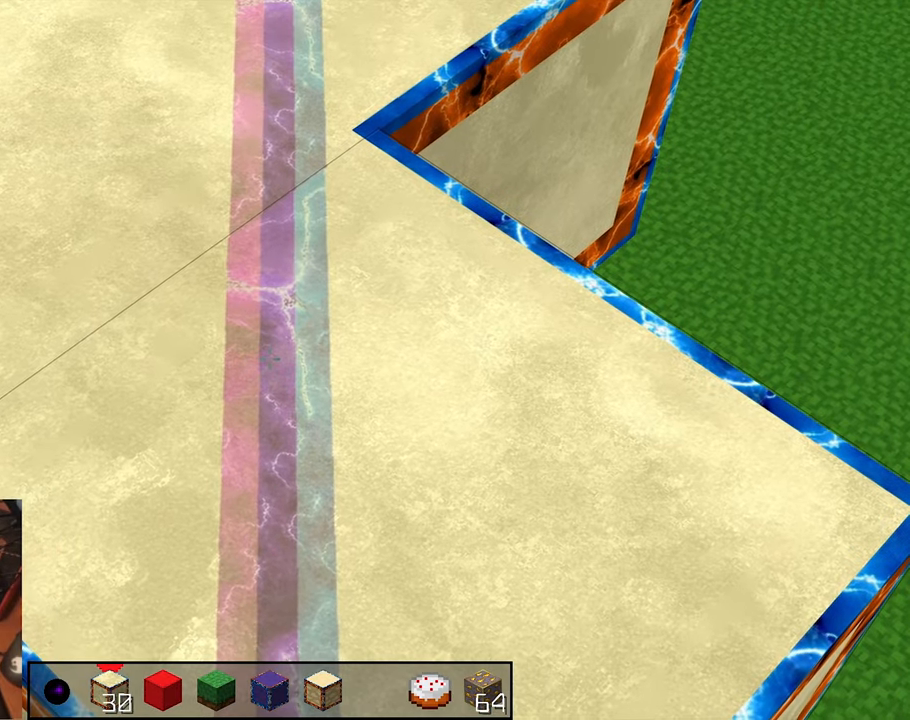
{"keys": ["shift"], "mouse": [], "events": []}
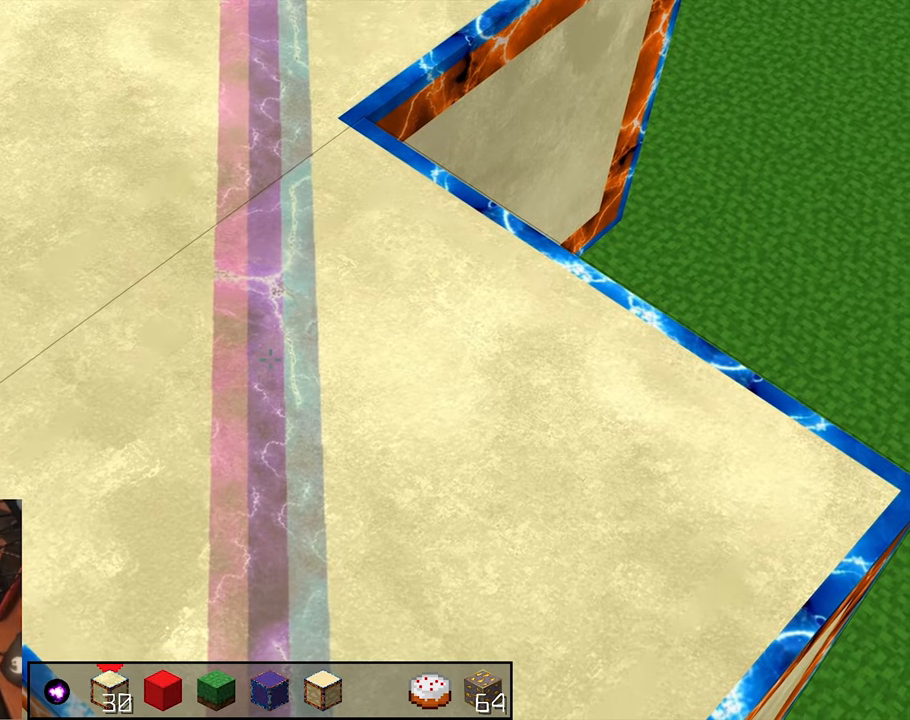
{"keys": ["shift"], "mouse": [], "events": []}
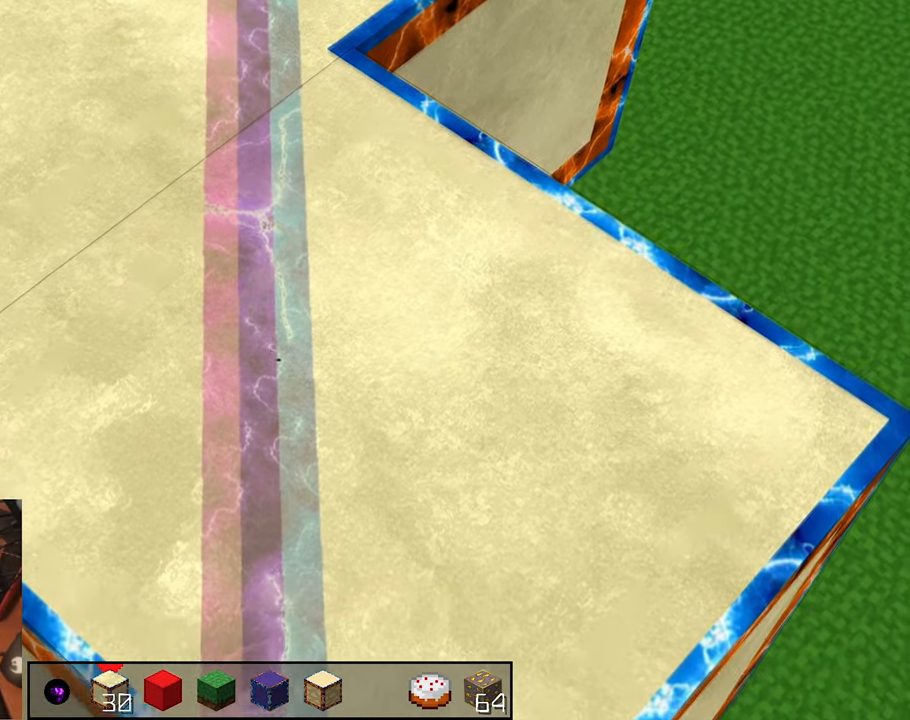
{"keys": ["shift"], "mouse": [], "events": []}
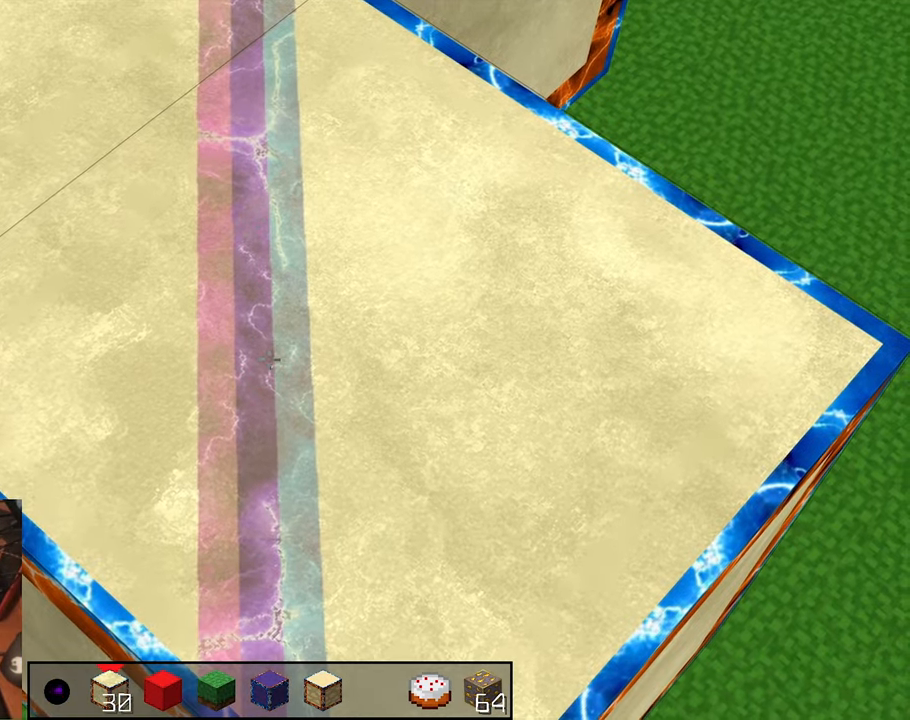
{"keys": [], "mouse": [], "events": [[117, "shift", "up"]]}
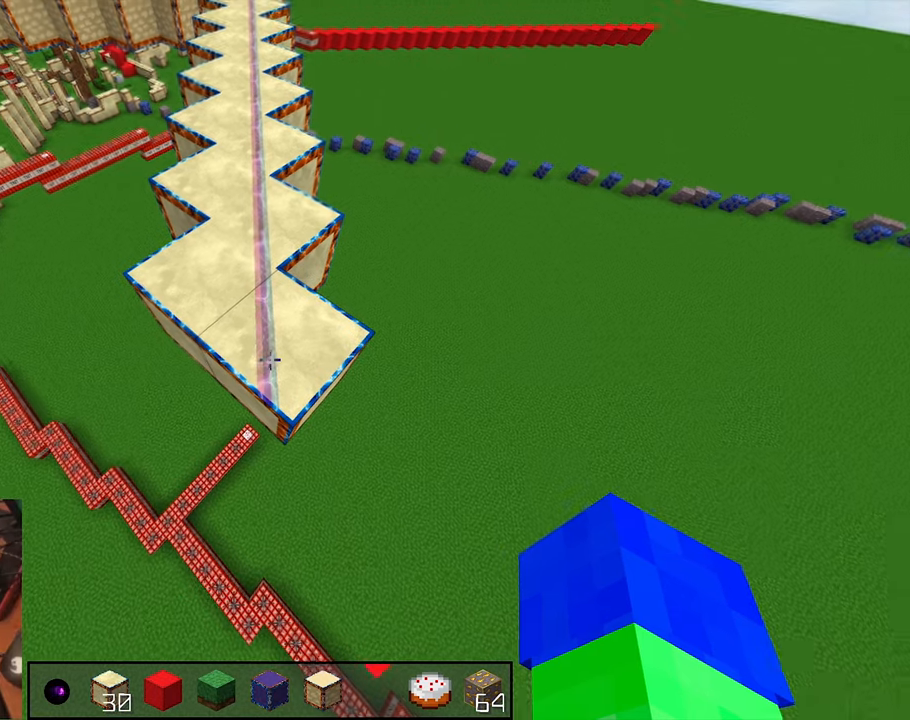
{"keys": [], "mouse": [], "events": []}
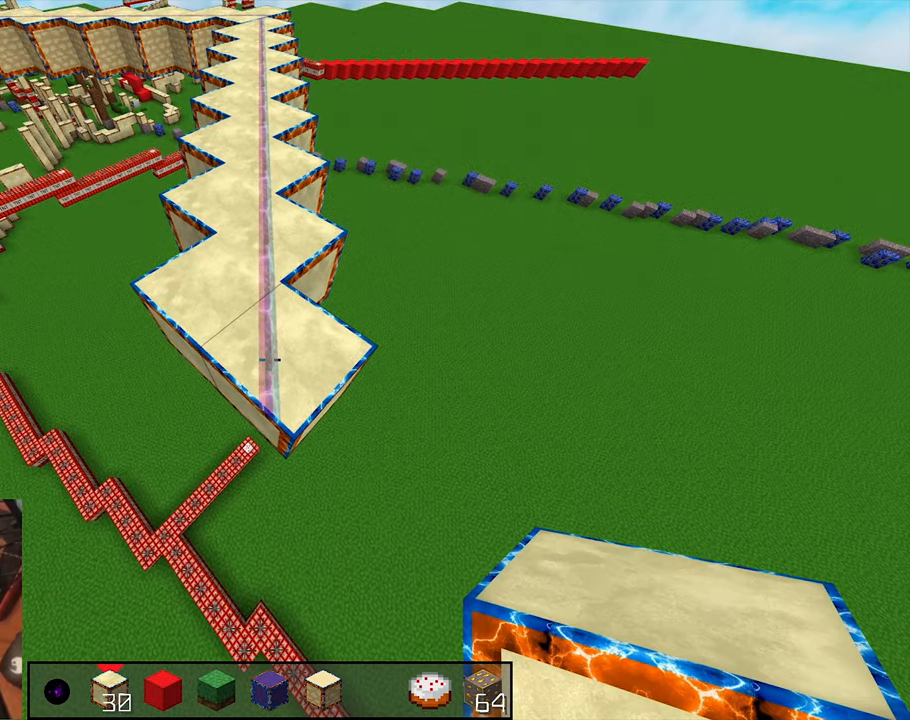
{"keys": ["shift"], "mouse": [], "events": [[350, "shift", "down"]]}
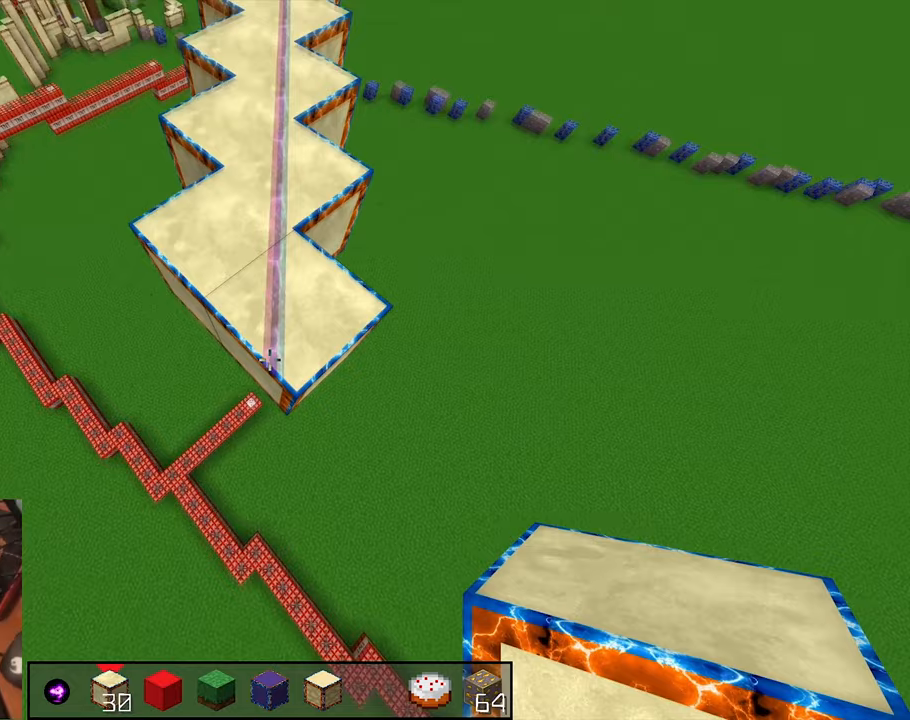
{"keys": ["a", "s", "shift"], "mouse": ["right"], "events": [[200, "s", "down"], [333, "mouse_right", "down"], [350, "a", "down"]]}
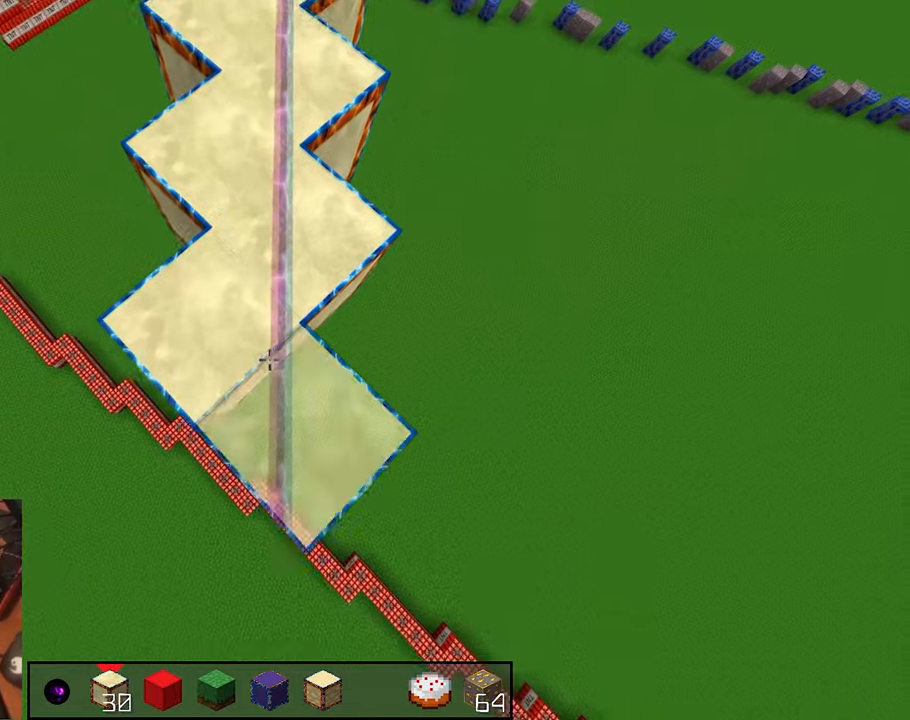
{"keys": ["s", "shift"], "mouse": []}
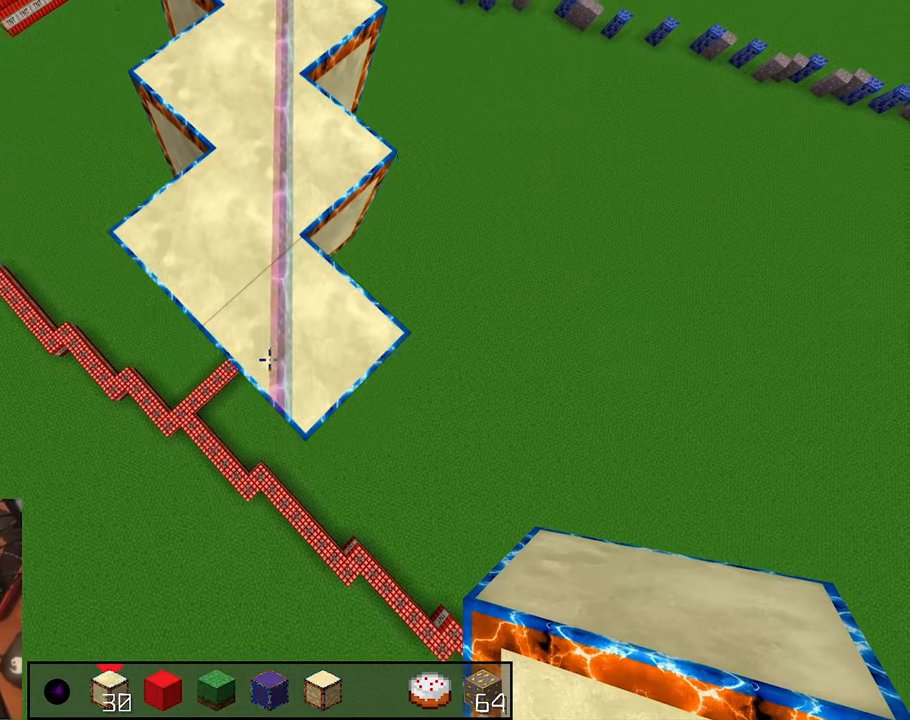
{"keys": ["s", "shift"], "mouse": [], "events": [[267, "s", "up"], [333, "s", "down"]]}
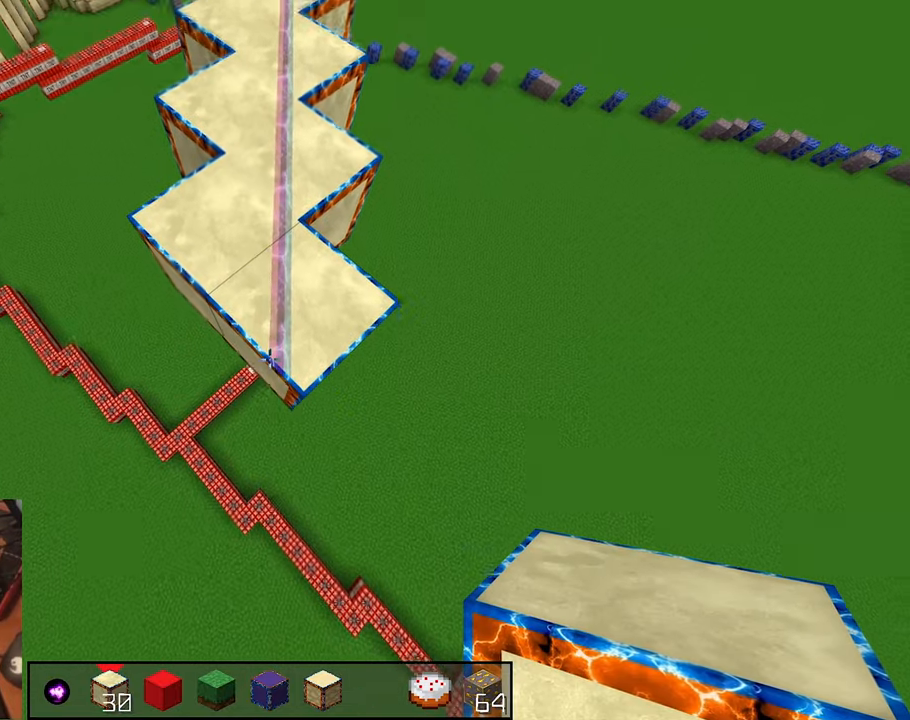
{"keys": ["a", "shift"], "mouse": []}